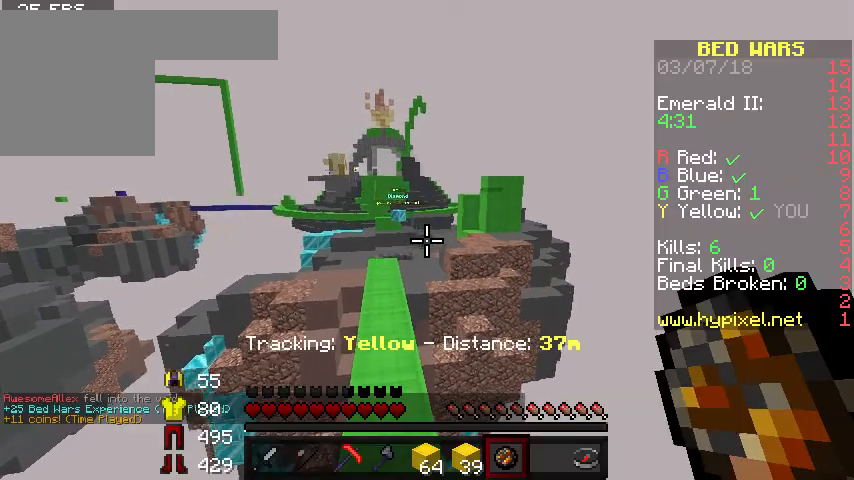
Gameplay with keyboard; each line is a JSON object with the keys held at the frame after it. "events" lists presses ("down") and releases ("up") of "a", "d", "s" and "w" between this image and that frame as [ms after this image, input, new state], when the widget could be followed in between. No other keys are recorded. Mouse input is not recorded.
{"keys": [], "events": []}
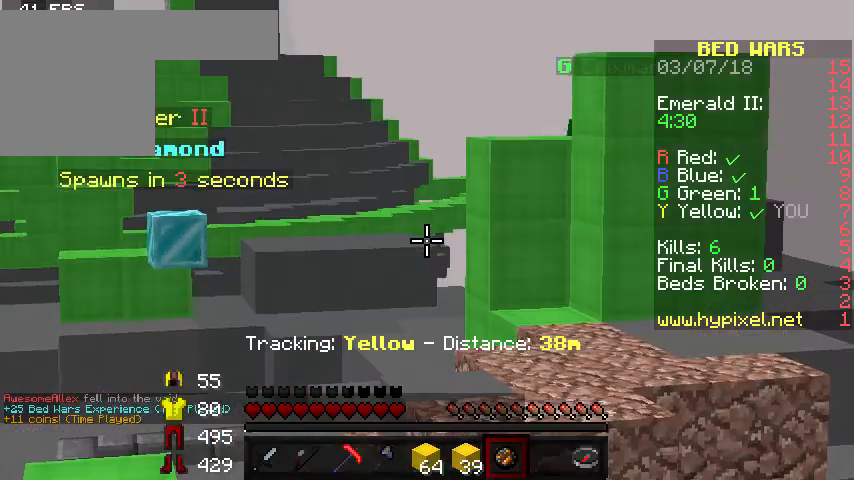
{"keys": [], "events": []}
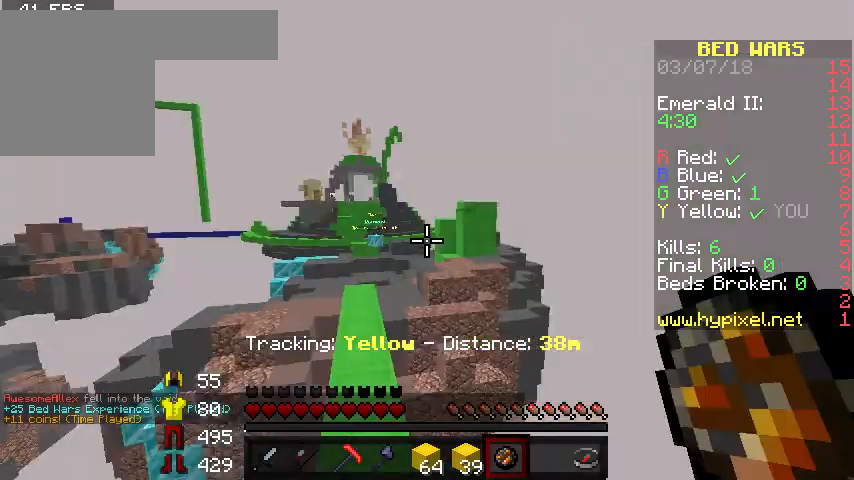
{"keys": [], "events": []}
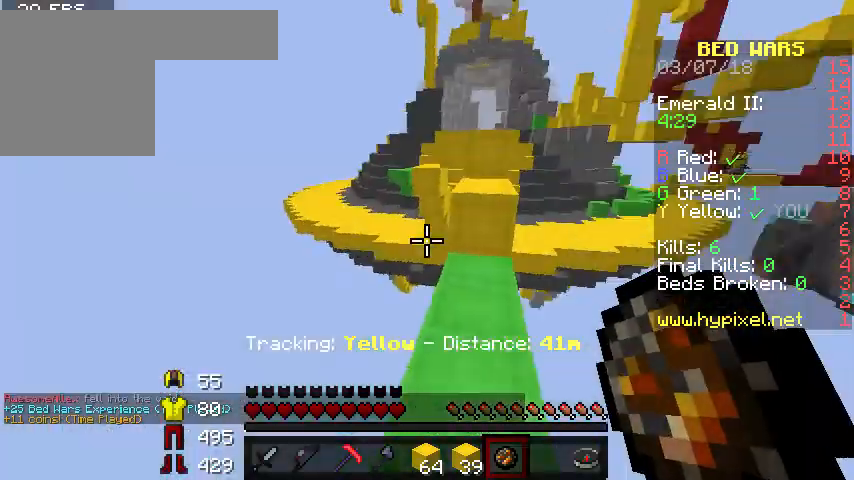
{"keys": ["w"], "events": [[400, "w", "down"]]}
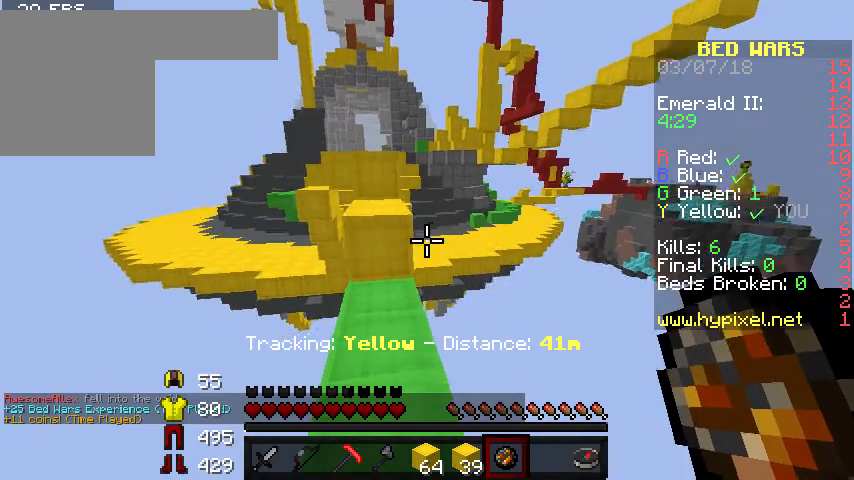
{"keys": ["w"], "events": []}
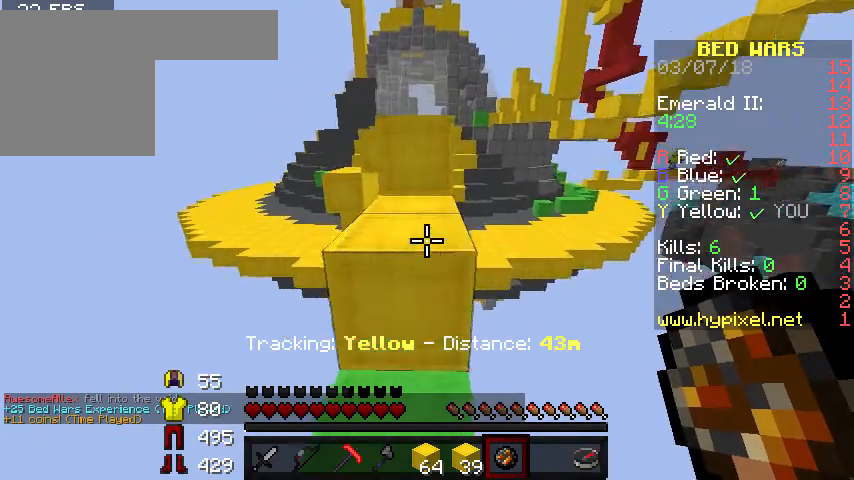
{"keys": [], "events": [[133, "w", "up"]]}
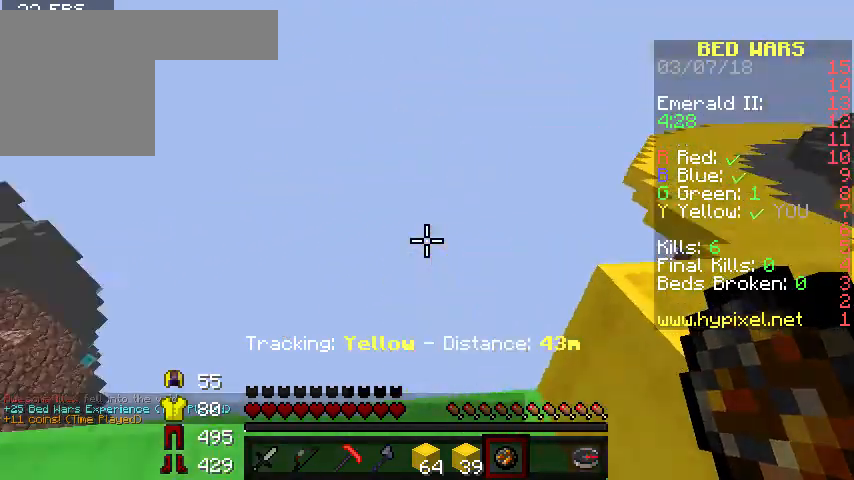
{"keys": [], "events": []}
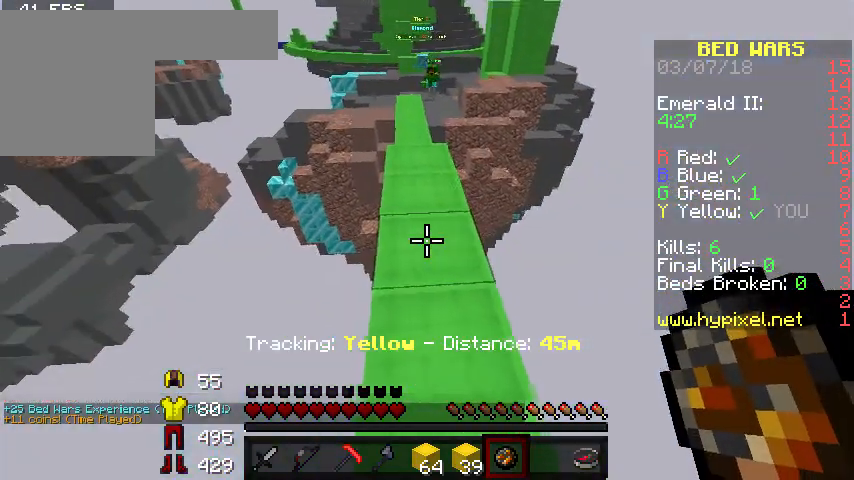
{"keys": [], "events": []}
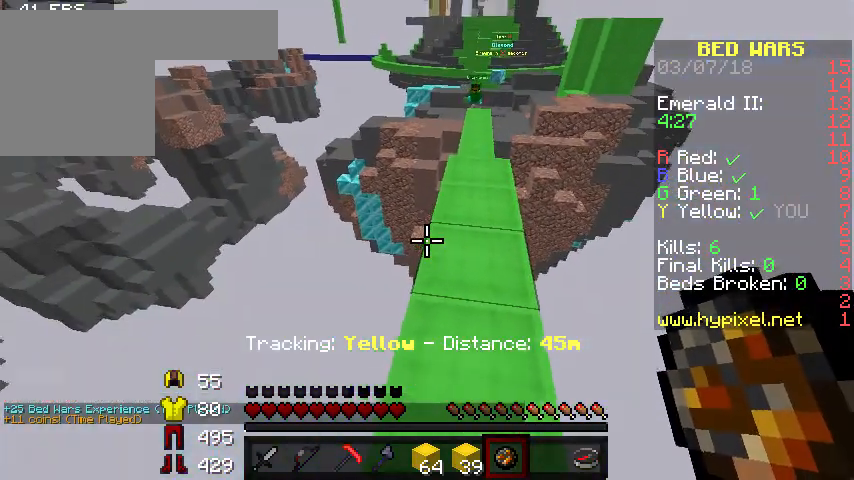
{"keys": [], "events": []}
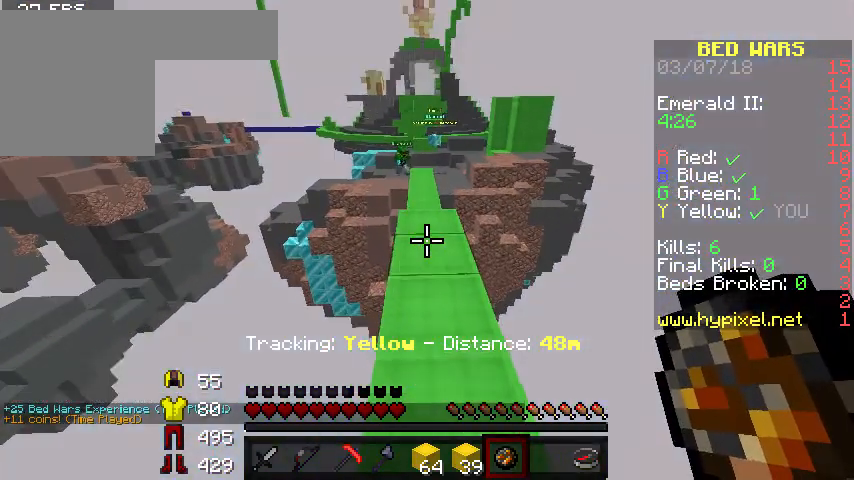
{"keys": ["w"], "events": [[100, "w", "down"]]}
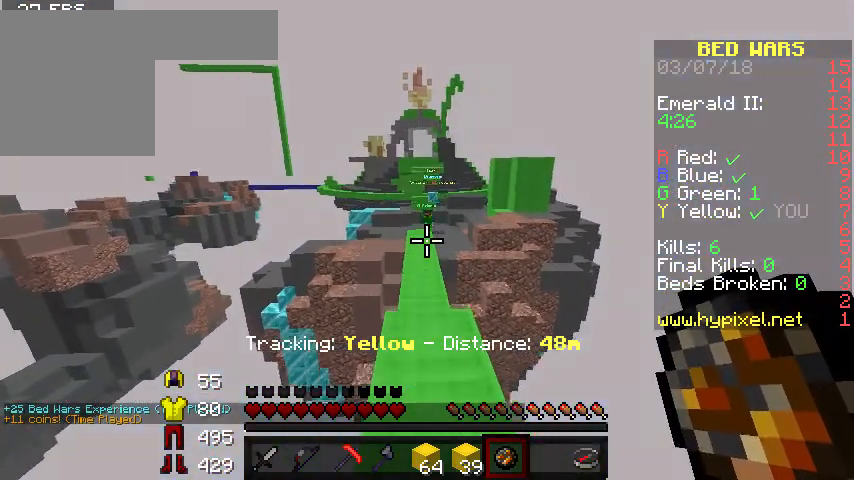
{"keys": ["d"], "events": [[267, "w", "up"], [500, "d", "down"]]}
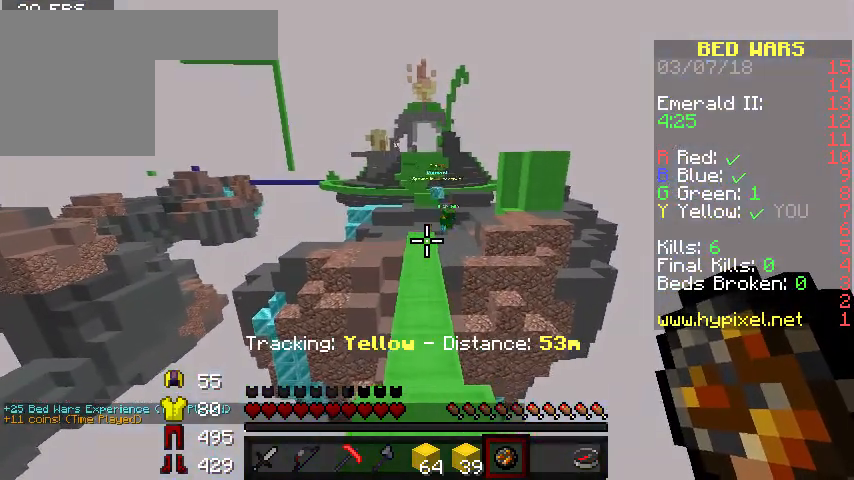
{"keys": [], "events": [[33, "d", "up"]]}
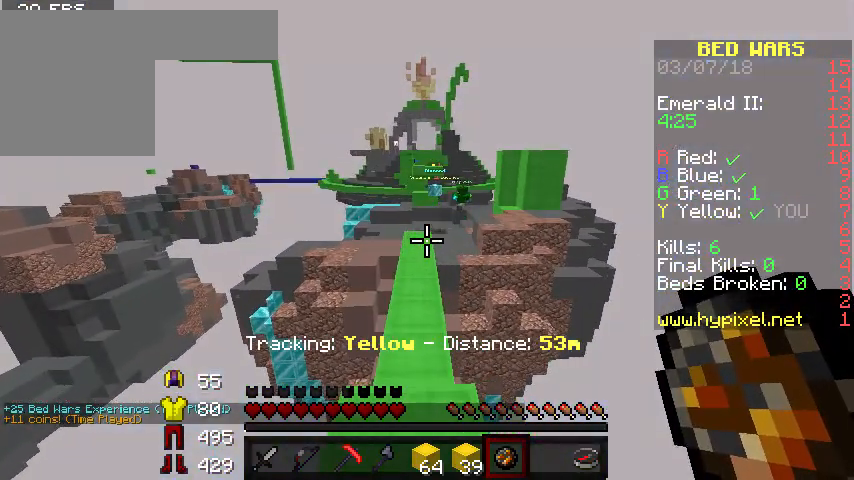
{"keys": ["w"], "events": [[433, "w", "down"]]}
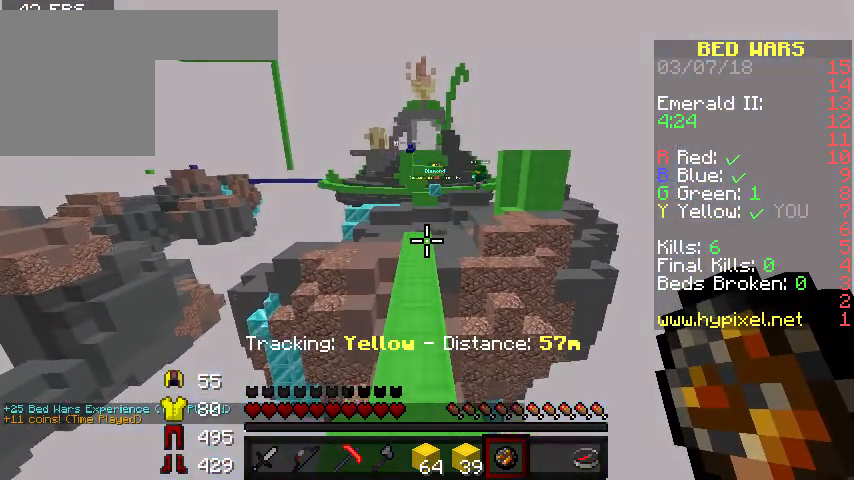
{"keys": ["w"], "events": []}
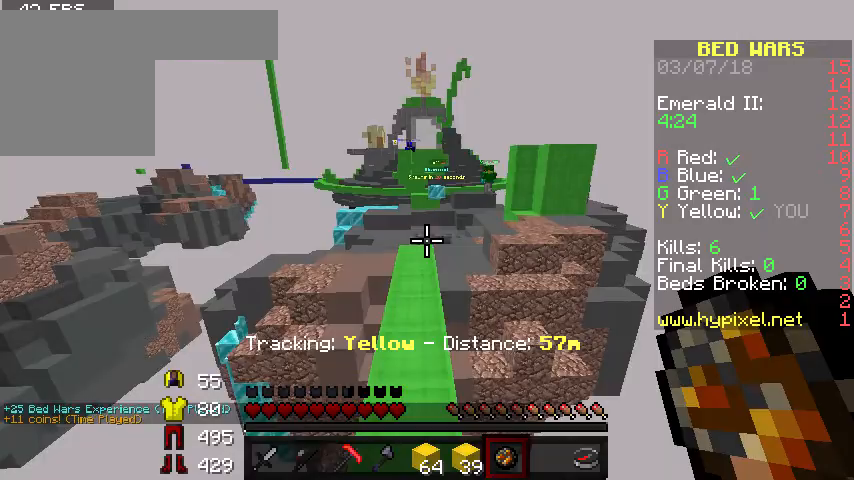
{"keys": ["w"], "events": []}
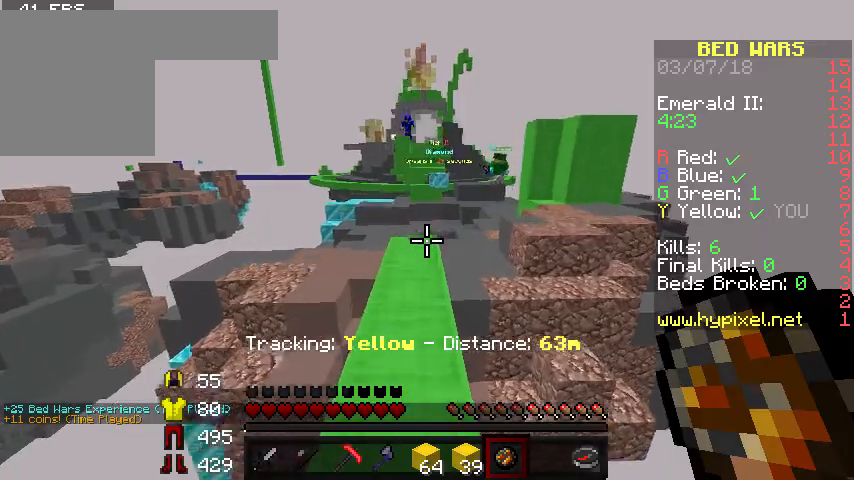
{"keys": [], "events": [[100, "w", "up"]]}
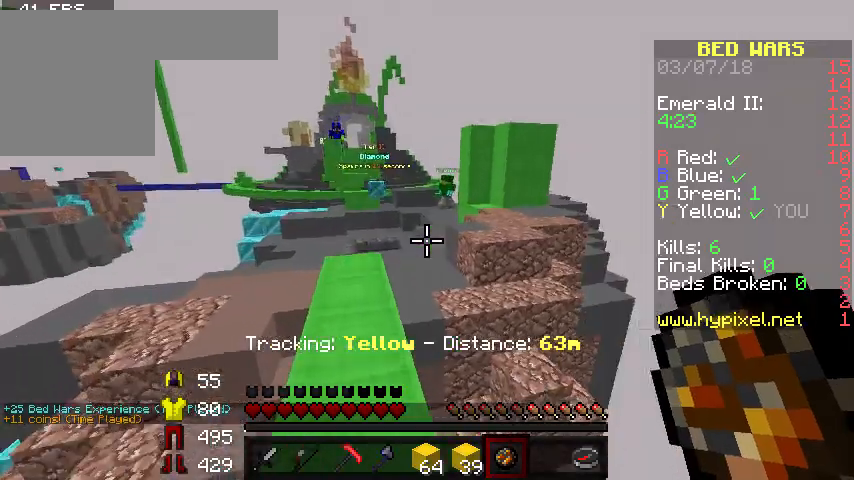
{"keys": ["w"], "events": [[67, "w", "down"], [233, "a", "down"], [367, "a", "up"]]}
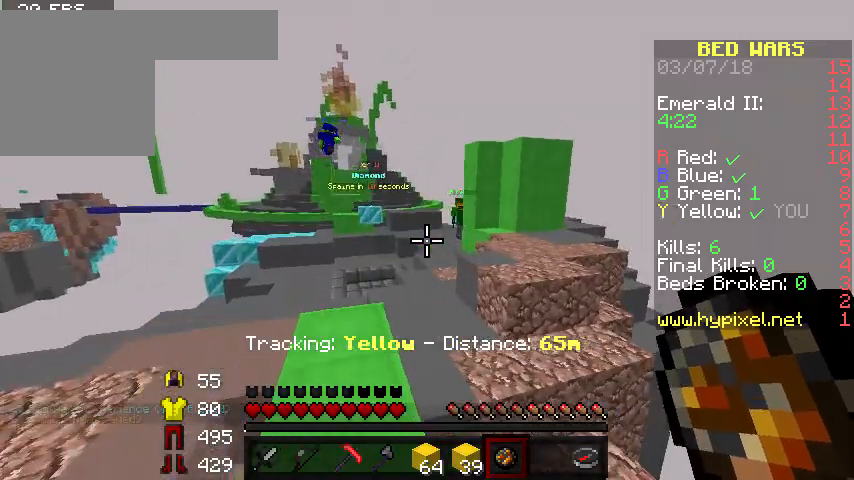
{"keys": ["s"], "events": [[133, "d", "down"], [200, "d", "up"], [333, "w", "up"], [467, "s", "down"]]}
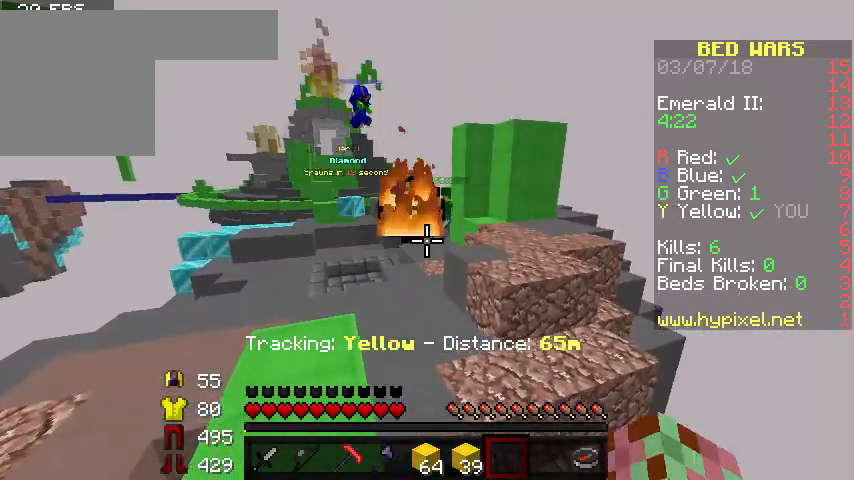
{"keys": ["s"], "events": []}
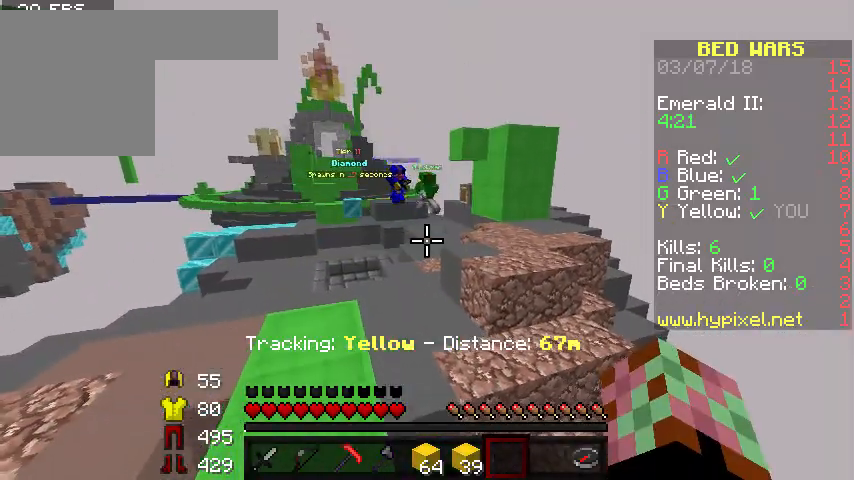
{"keys": ["a", "s"], "events": [[33, "d", "down"], [200, "d", "up"], [500, "a", "down"]]}
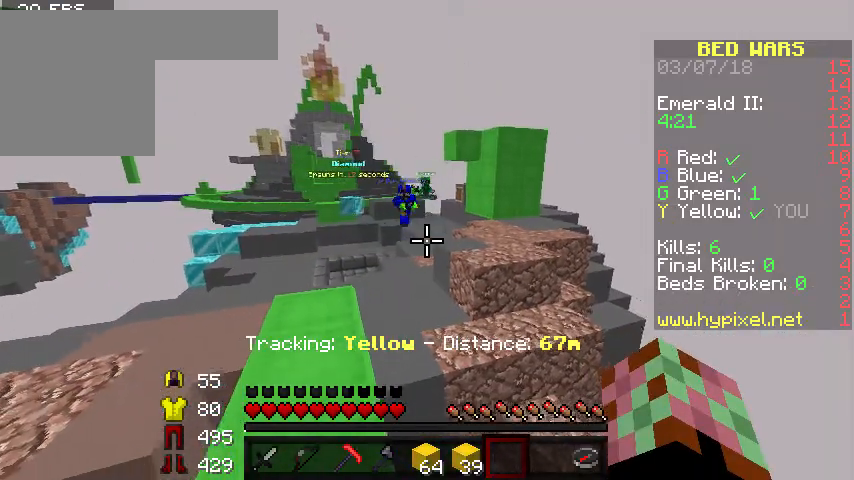
{"keys": ["w"], "events": [[133, "a", "up"], [200, "s", "up"], [500, "w", "down"]]}
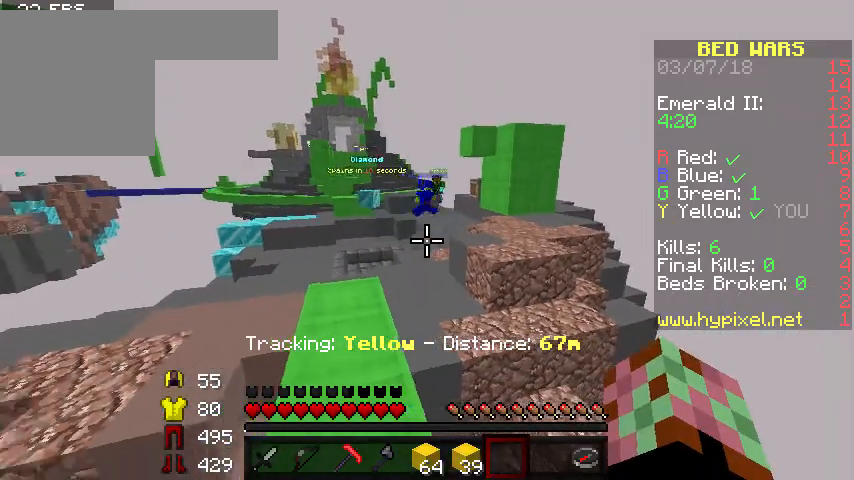
{"keys": ["w"], "events": [[100, "w", "up"], [133, "w", "down"]]}
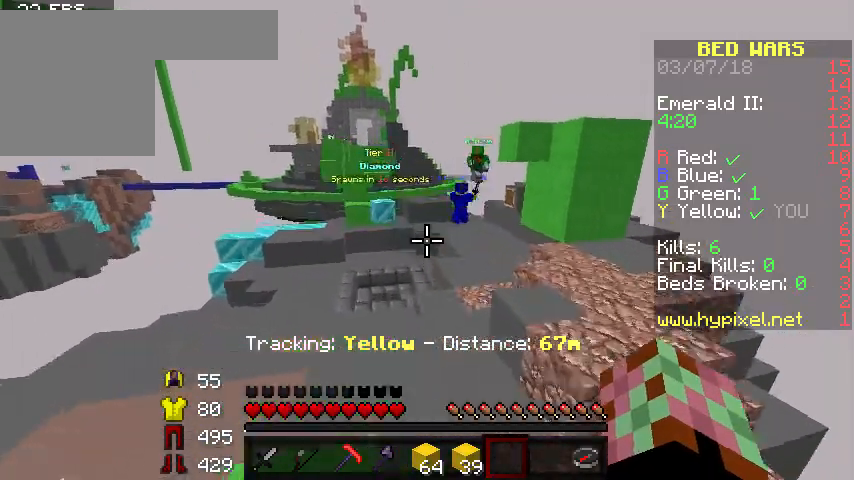
{"keys": ["w"], "events": []}
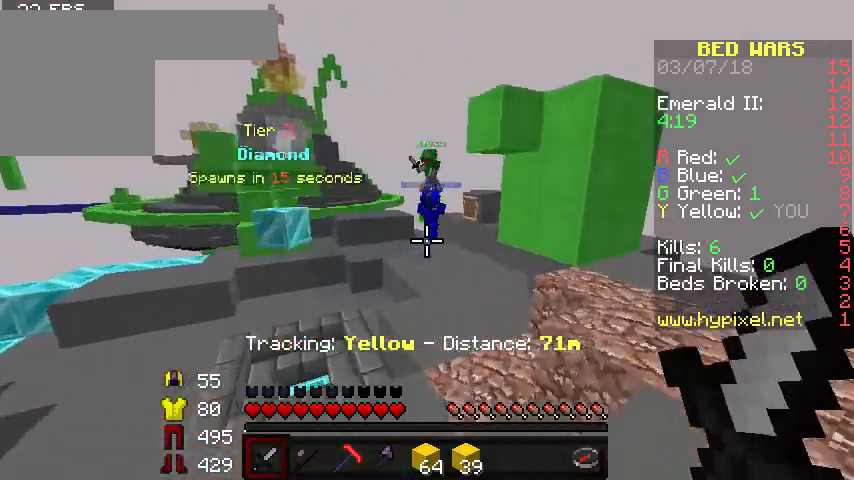
{"keys": ["d", "w"], "events": [[433, "d", "down"]]}
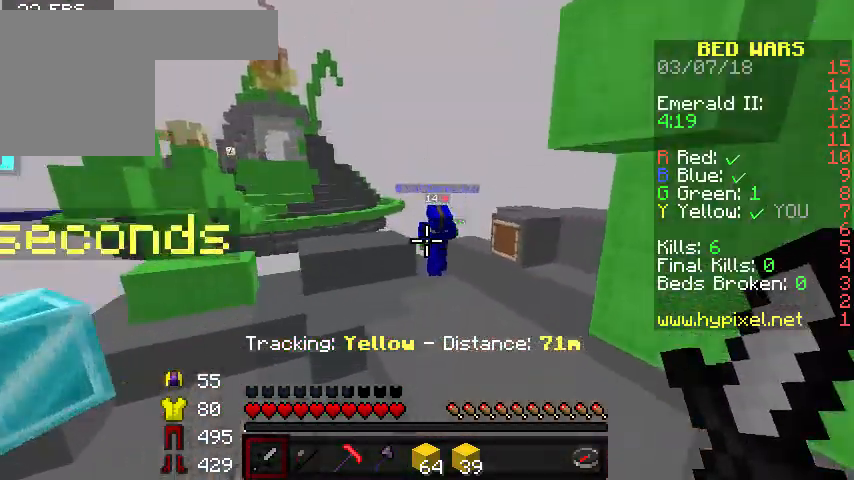
{"keys": ["w"], "events": [[133, "d", "up"]]}
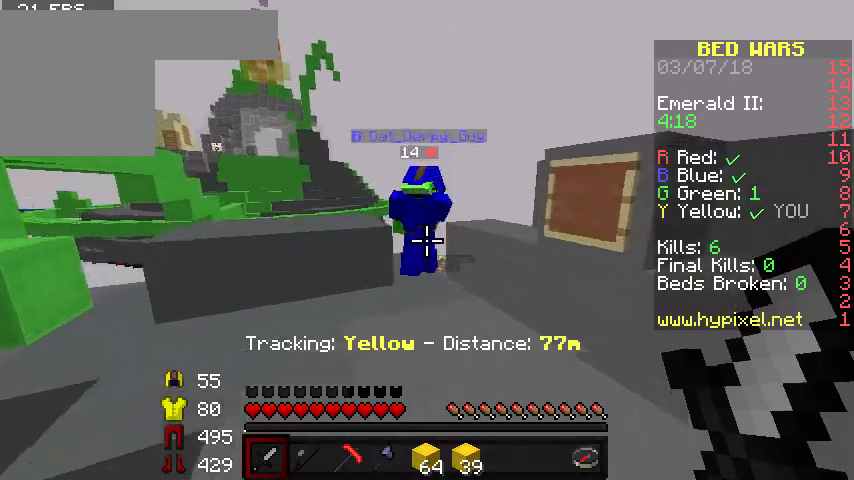
{"keys": ["w"], "events": []}